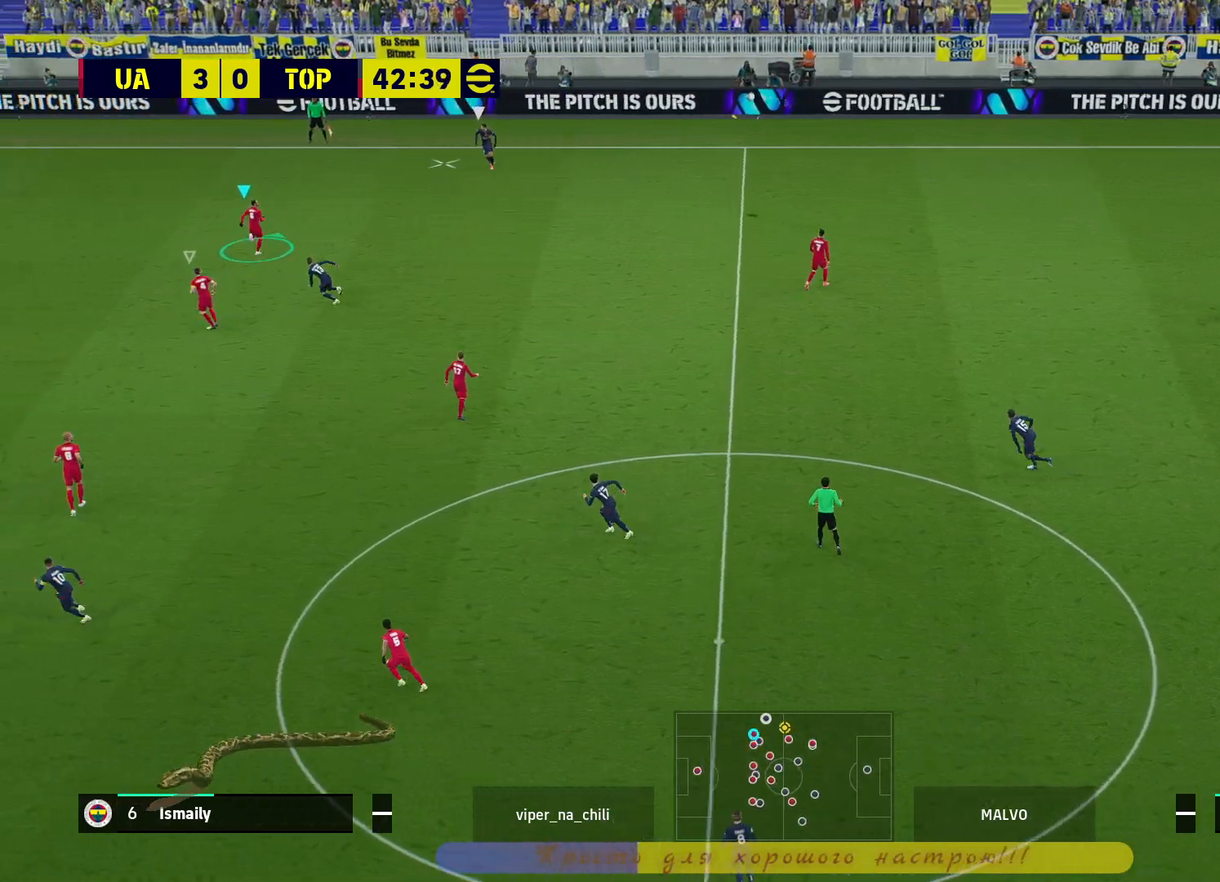
Gameplay with a controller (PlayStation layout); each line is a JSON object with the inputs held at the frame after it. "events" lists button and stick changes between this image and that frame as [ms after this image, input, new state], when the widget could be followed in between.
{"buttons": ["L2", "R2"], "left_stick": "up-right", "right_stick": "center", "events": [[17, "left_stick", "up-right"], [433, "L2", "down"]]}
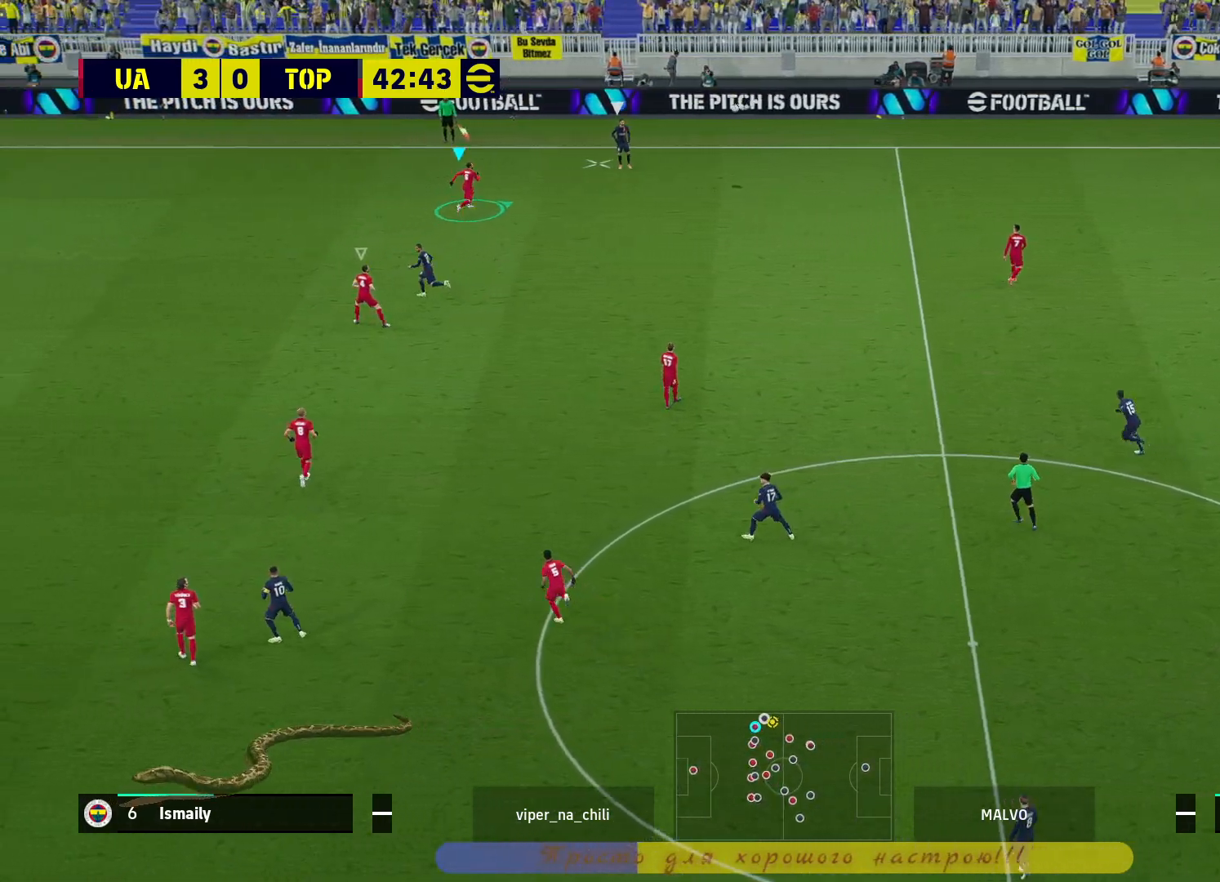
{"buttons": ["L2", "R2"], "left_stick": "up-right", "right_stick": "center", "events": []}
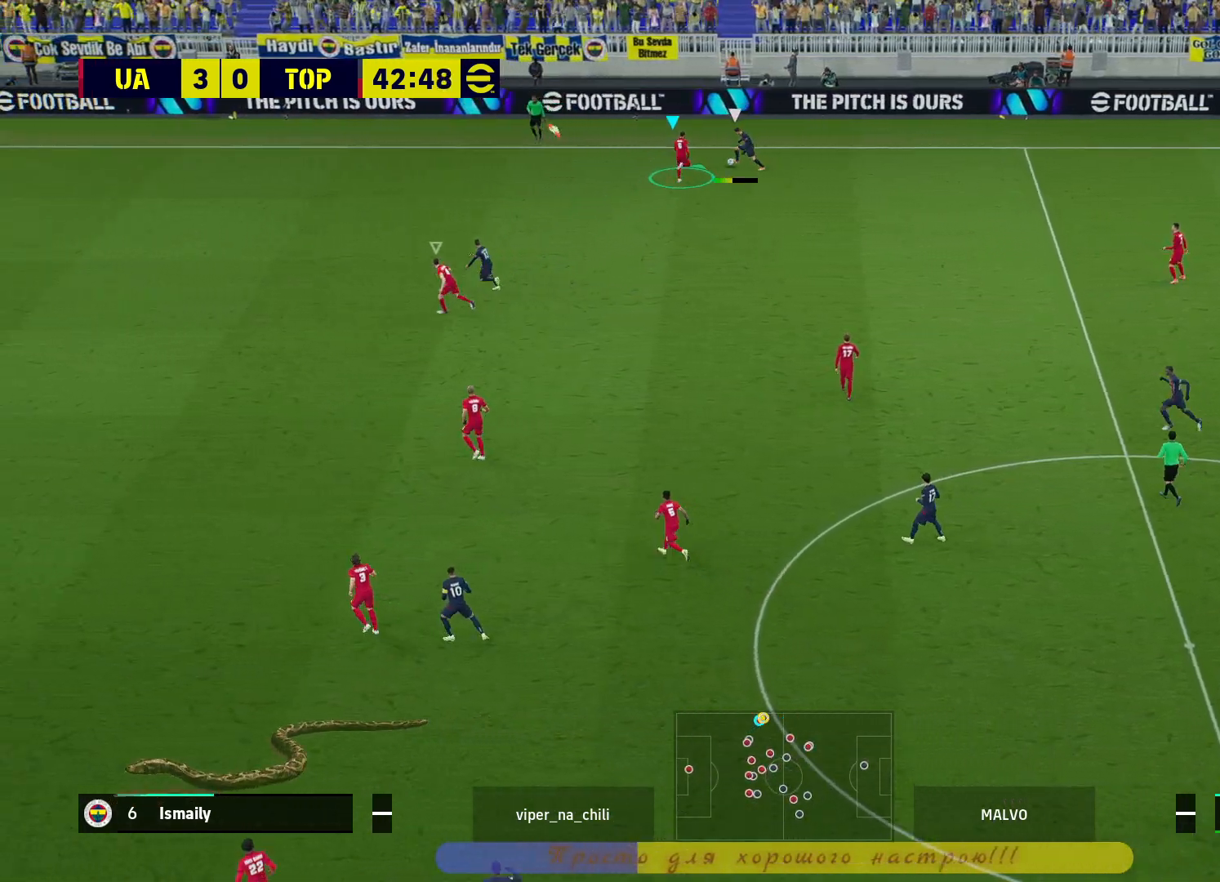
{"buttons": [], "left_stick": "right", "right_stick": "center", "events": [[217, "left_stick", "right"], [333, "R2", "up"], [350, "L2", "up"]]}
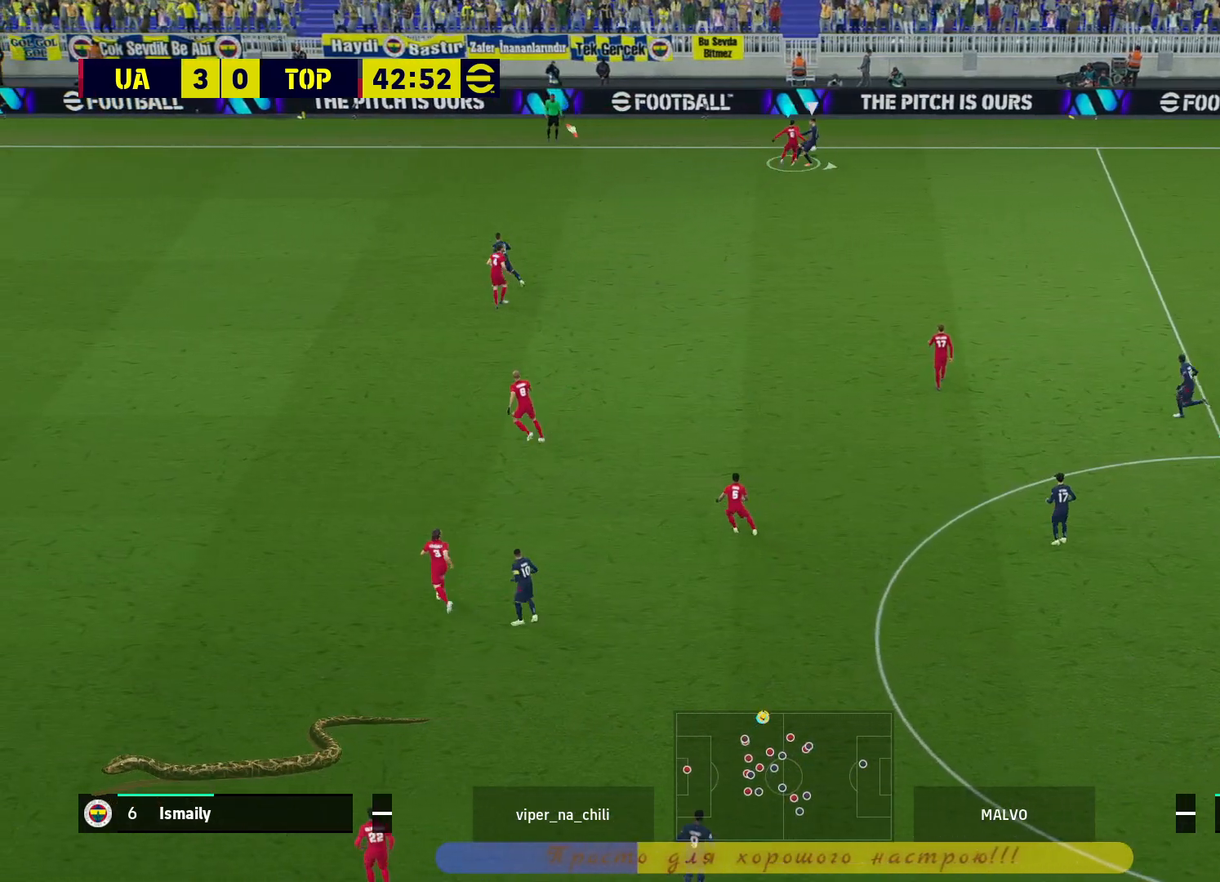
{"buttons": [], "left_stick": "right", "right_stick": "center", "events": [[183, "CROSS", "down"], [317, "CROSS", "up"]]}
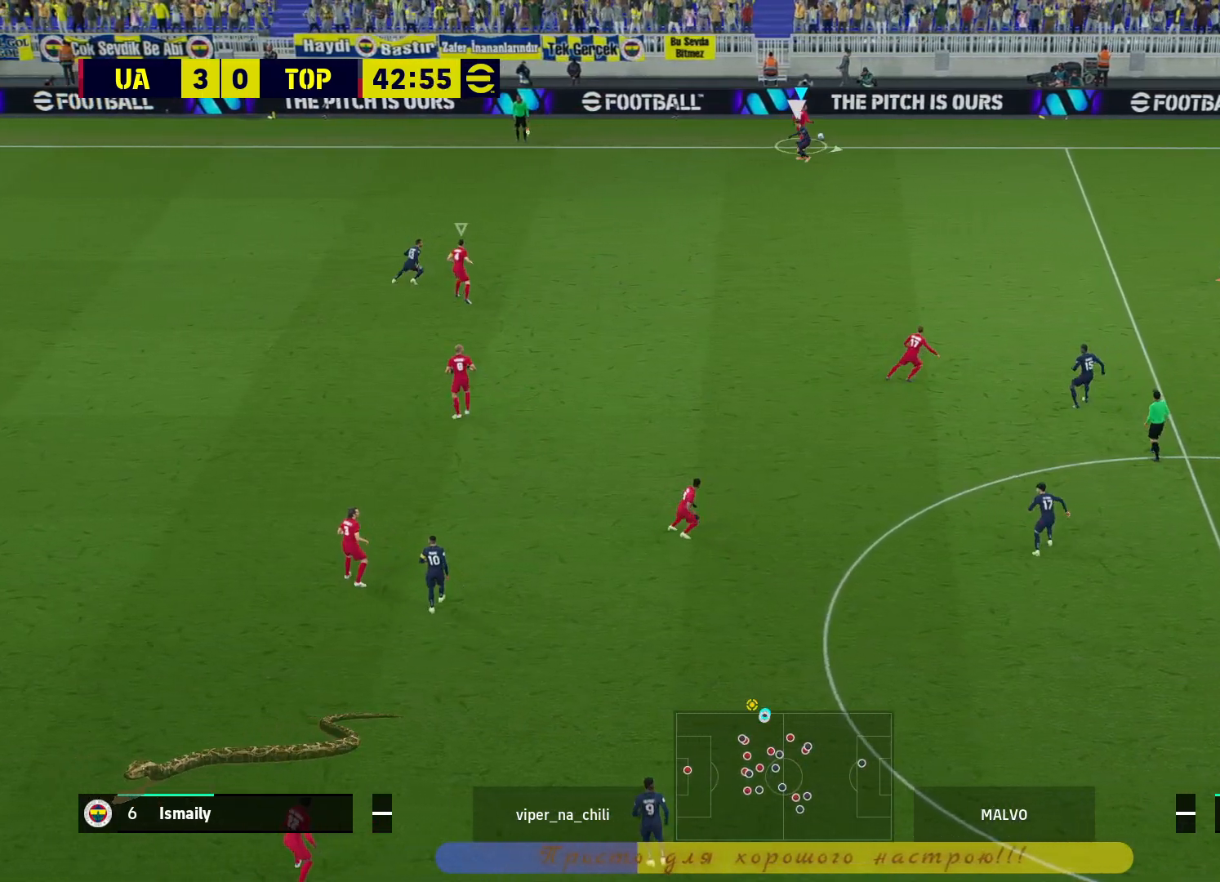
{"buttons": [], "left_stick": "center", "right_stick": "center", "events": [[200, "left_stick", "center"]]}
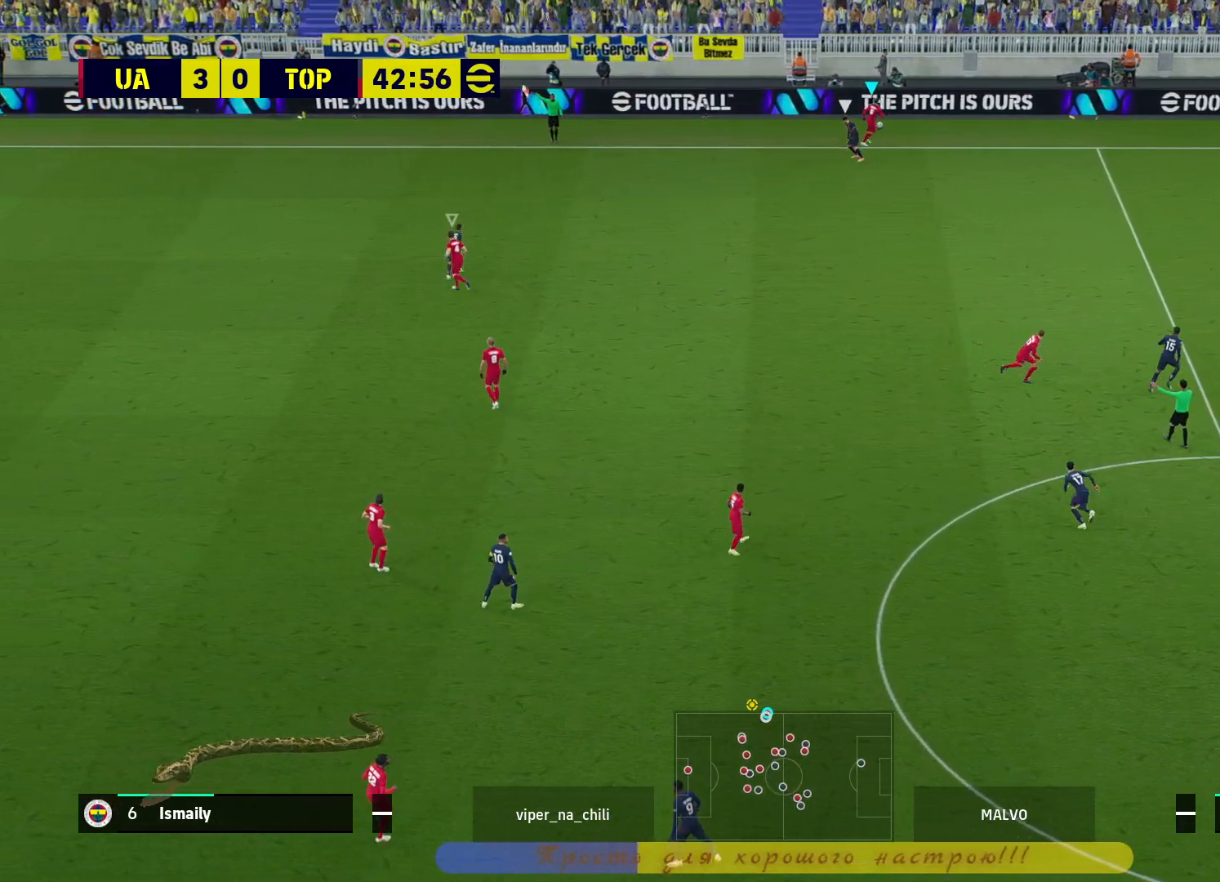
{"buttons": ["R2"], "left_stick": "left", "right_stick": "center", "events": [[183, "left_stick", "left"], [317, "R2", "down"]]}
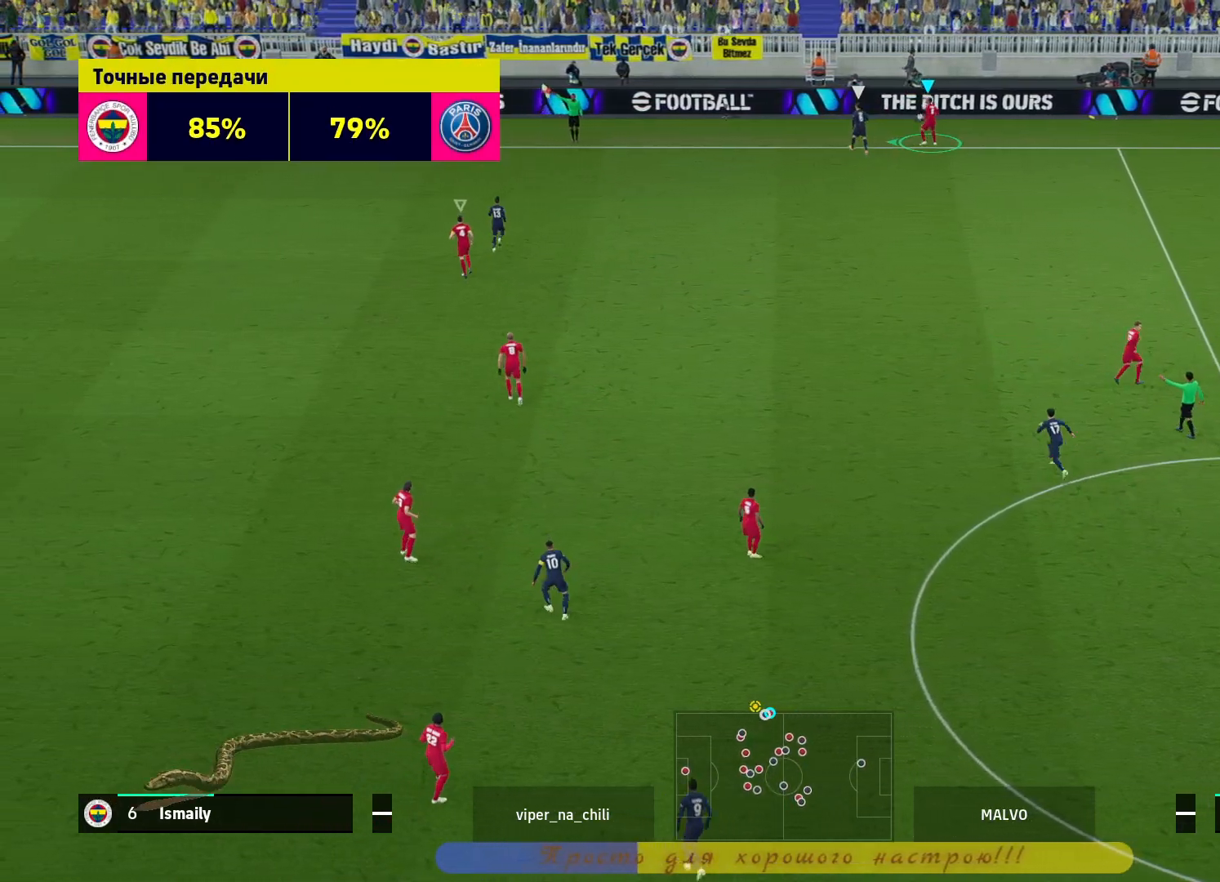
{"buttons": ["R2"], "left_stick": "left", "right_stick": "center", "events": []}
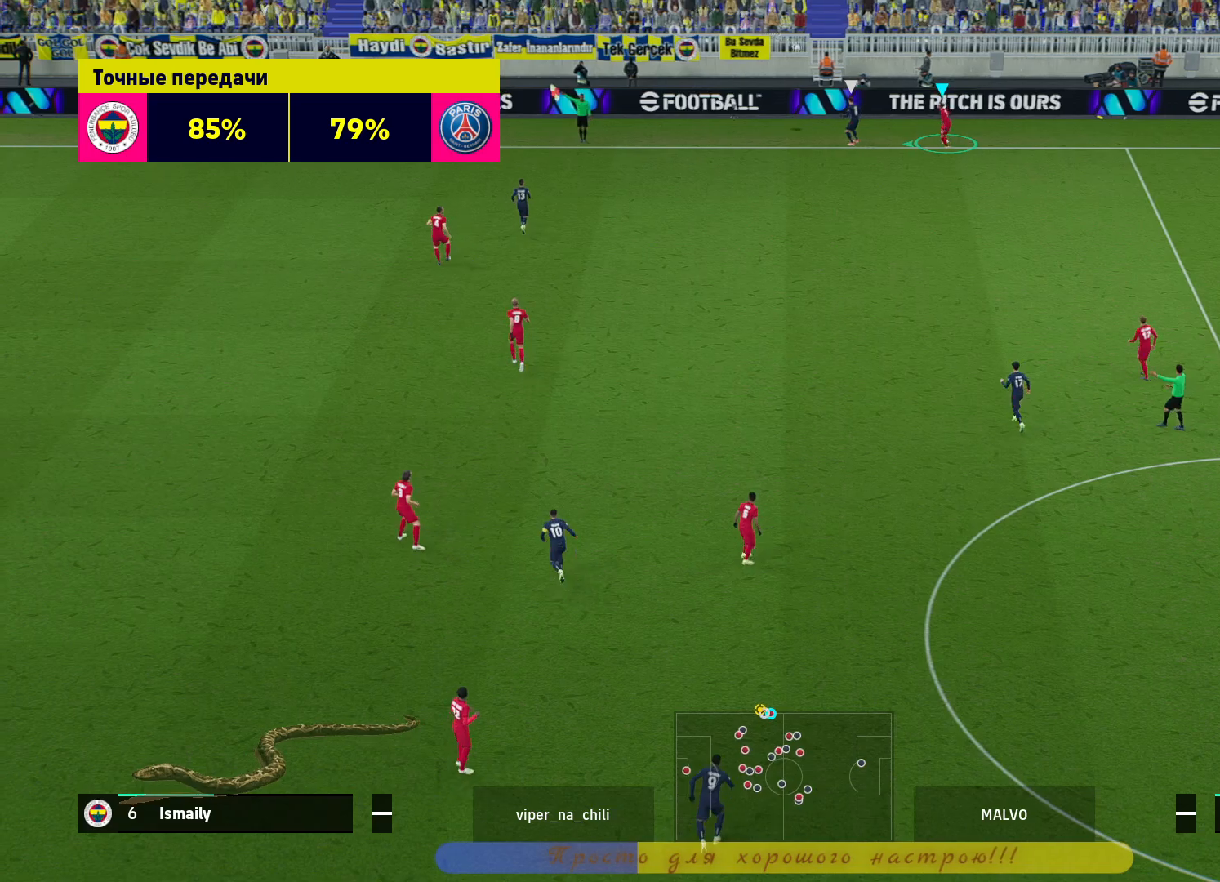
{"buttons": ["R2"], "left_stick": "left", "right_stick": "center", "events": []}
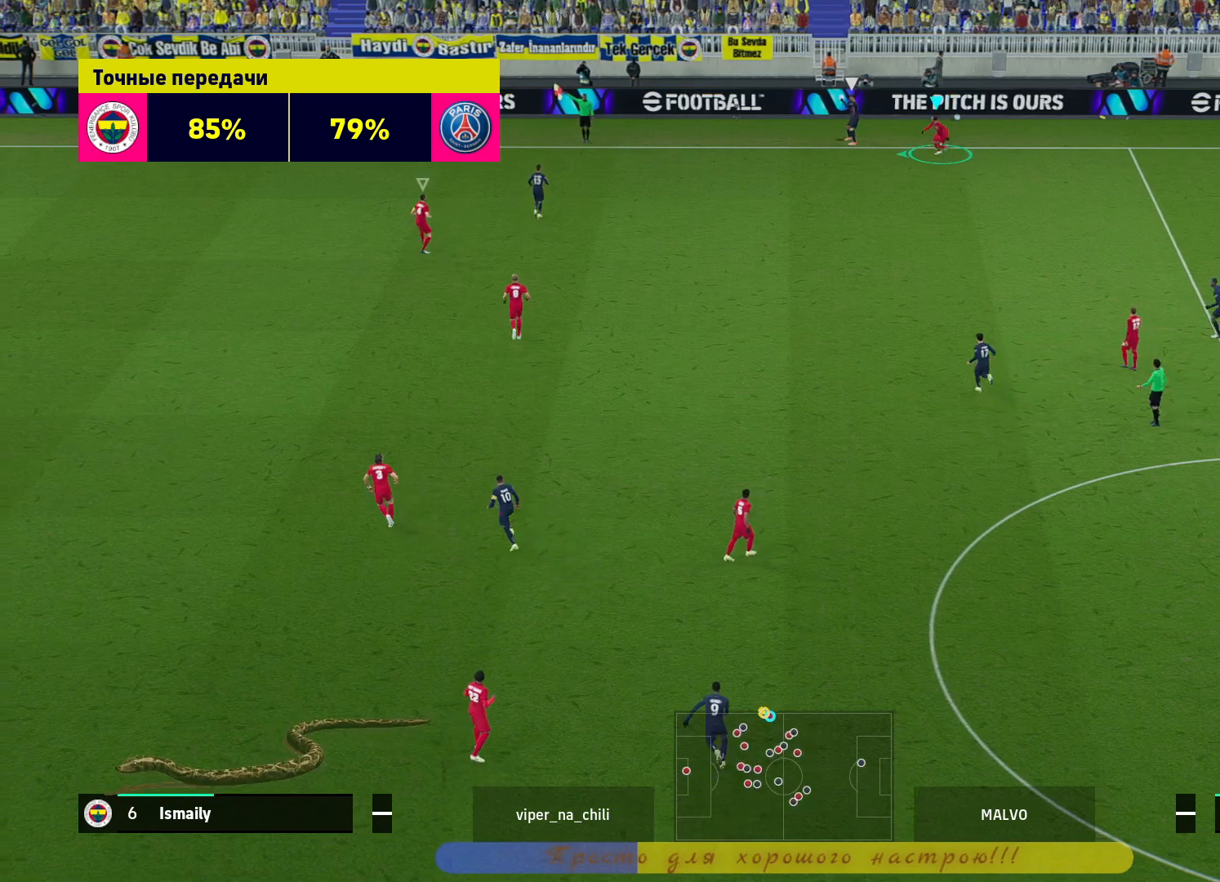
{"buttons": ["R2"], "left_stick": "left", "right_stick": "center", "events": []}
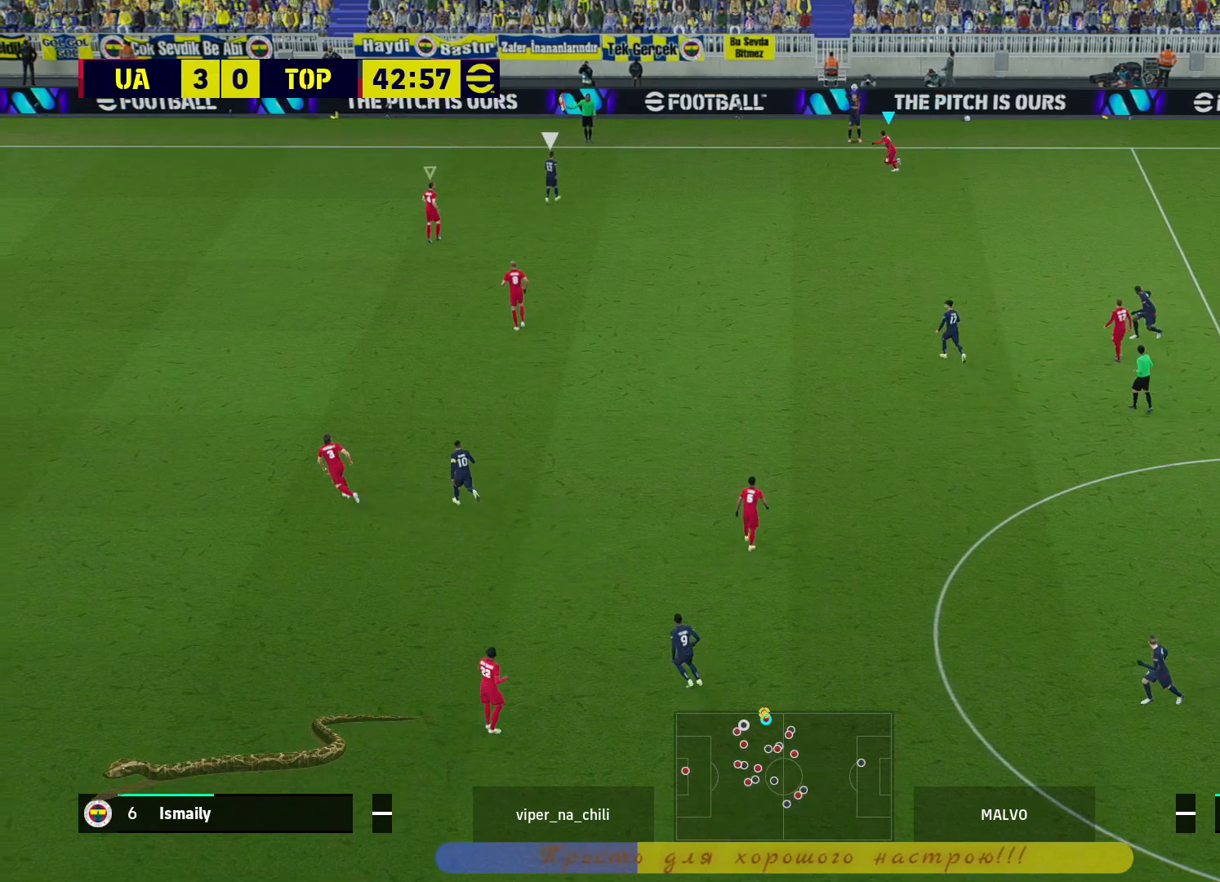
{"buttons": ["R2"], "left_stick": "left", "right_stick": "center", "events": []}
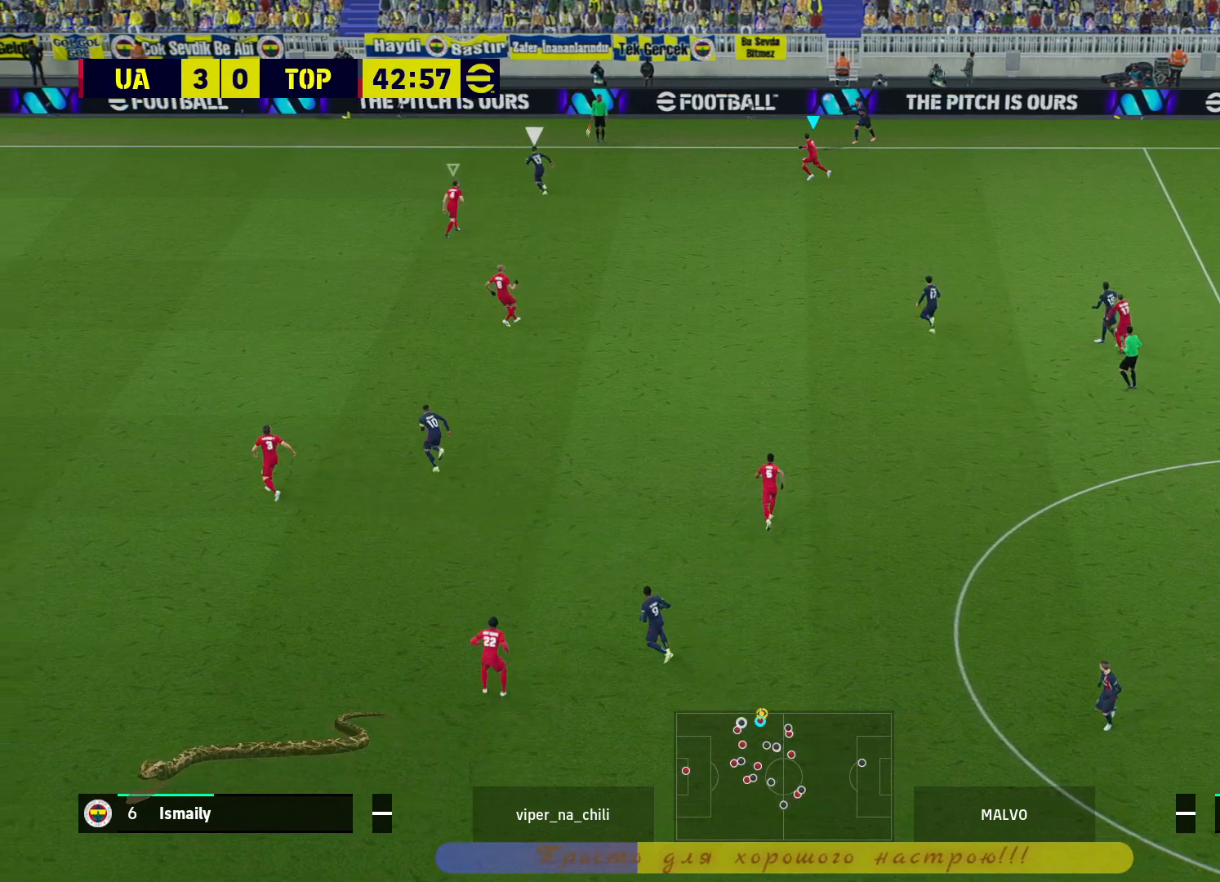
{"buttons": [], "left_stick": "down-right", "right_stick": "center", "events": [[467, "left_stick", "down-right"], [500, "R2", "up"]]}
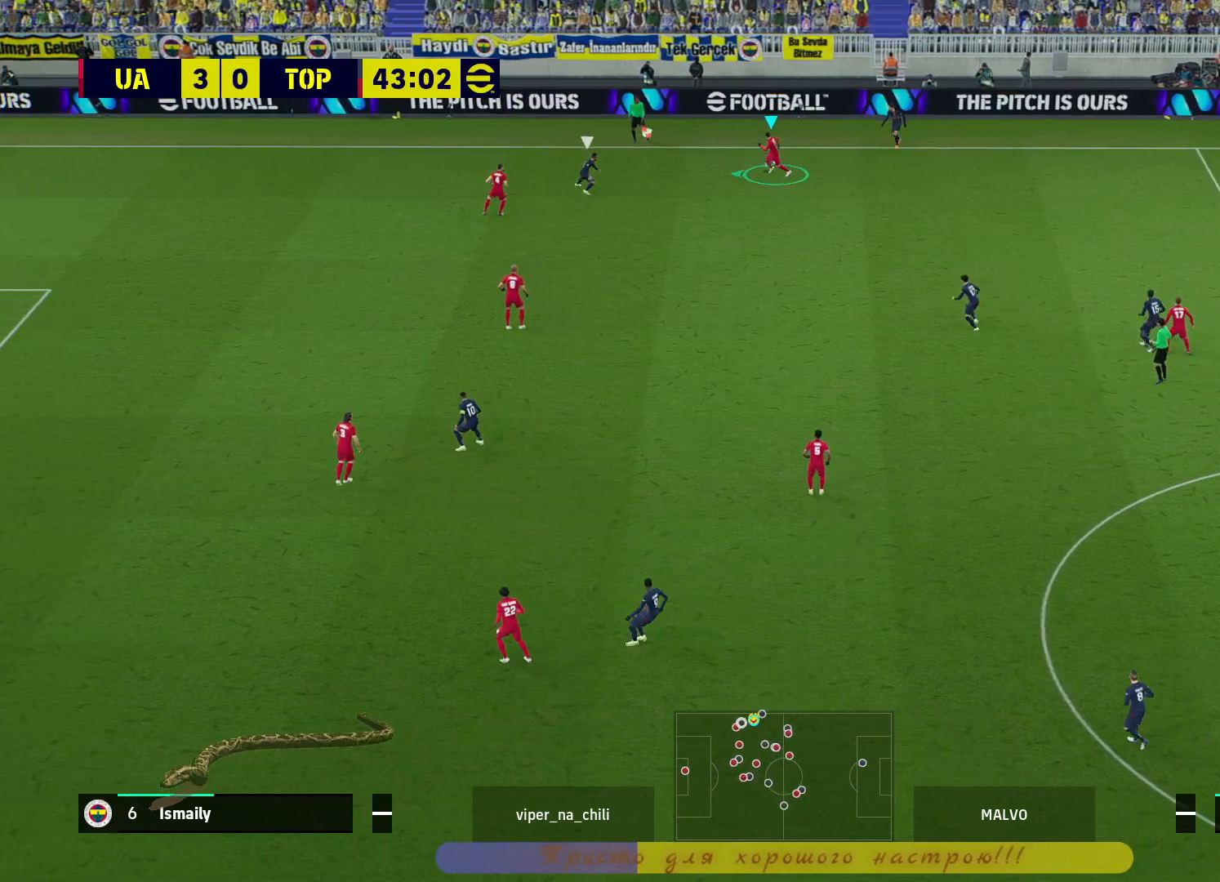
{"buttons": ["L3"], "left_stick": "down-right", "right_stick": "center", "events": [[17, "CROSS", "down"], [133, "CROSS", "up"], [383, "L3", "down"]]}
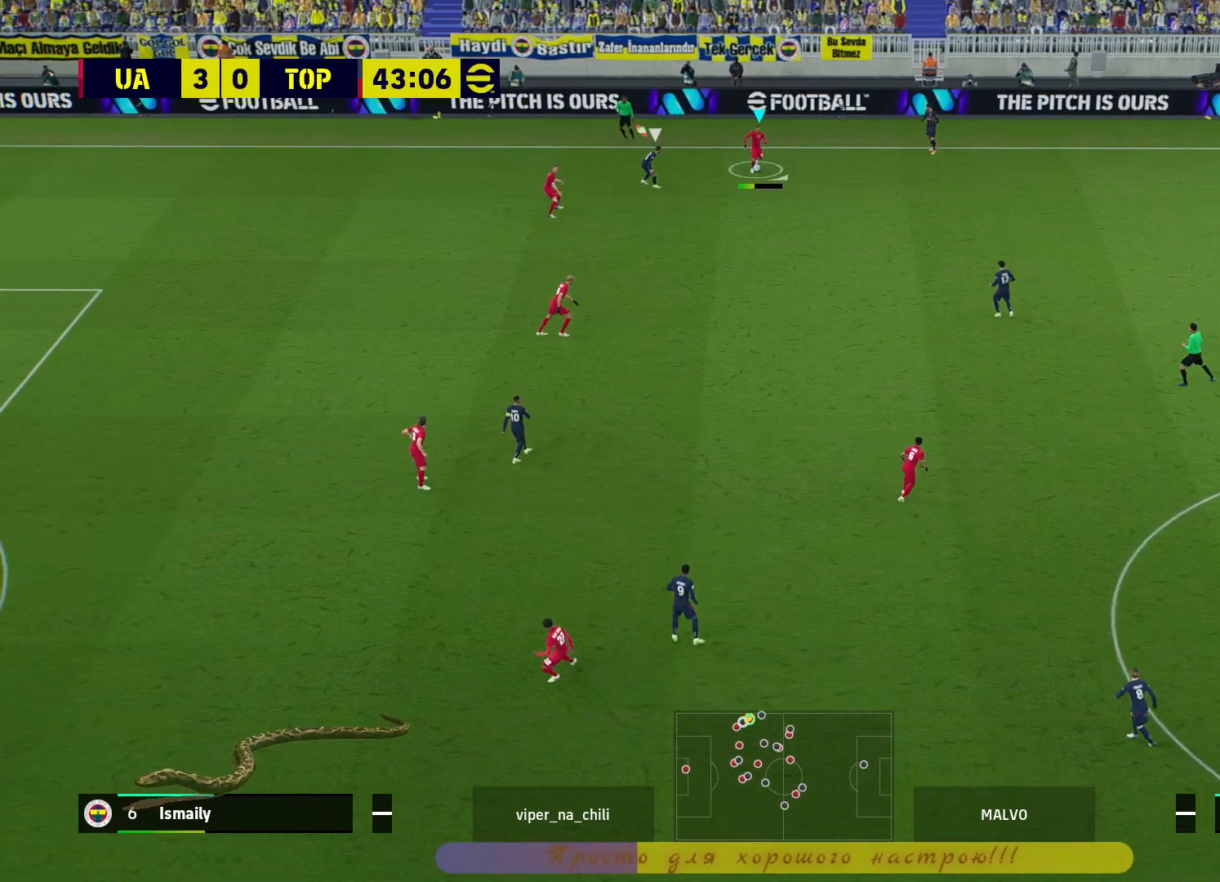
{"buttons": ["R2"], "left_stick": "up-left", "right_stick": "center", "events": [[300, "L3", "up"], [417, "left_stick", "up-left"], [467, "R2", "down"]]}
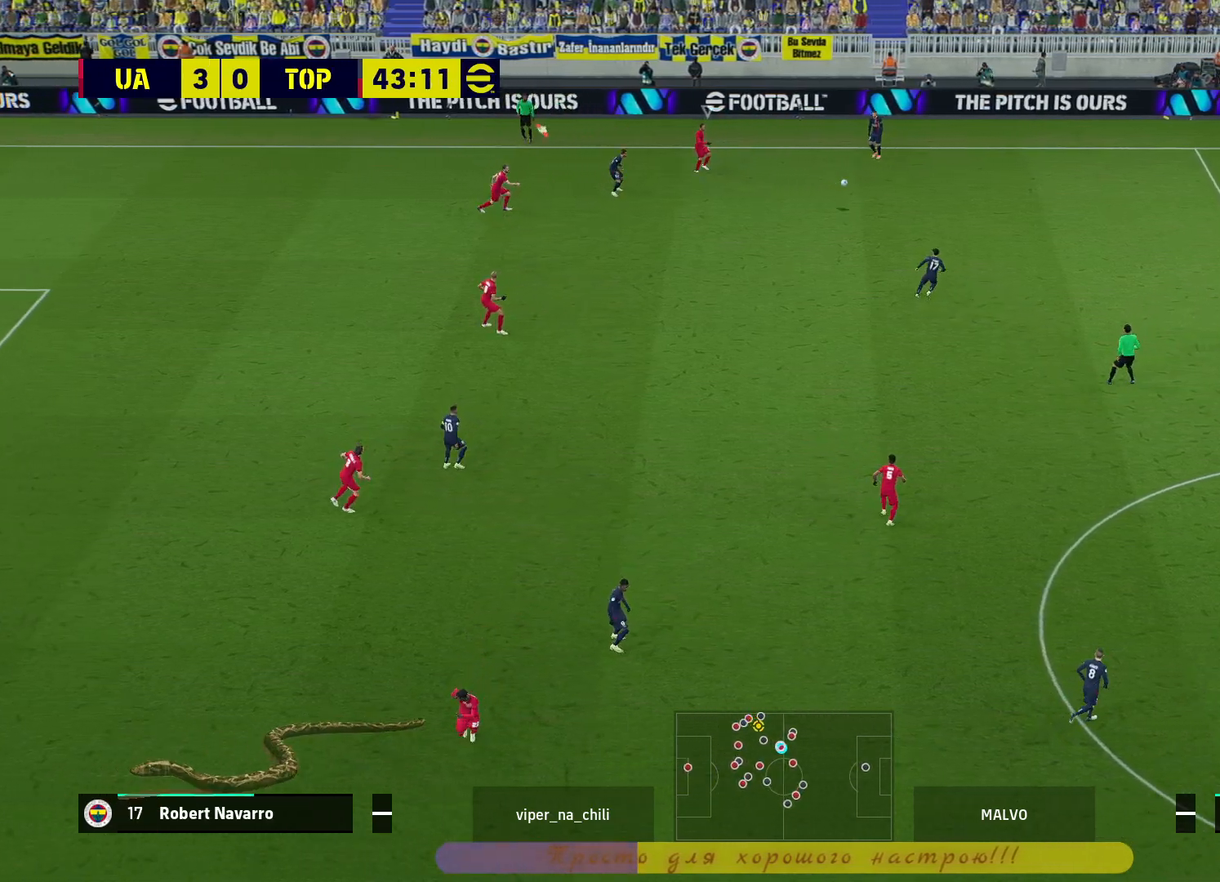
{"buttons": ["R2"], "left_stick": "up-left", "right_stick": "center", "events": []}
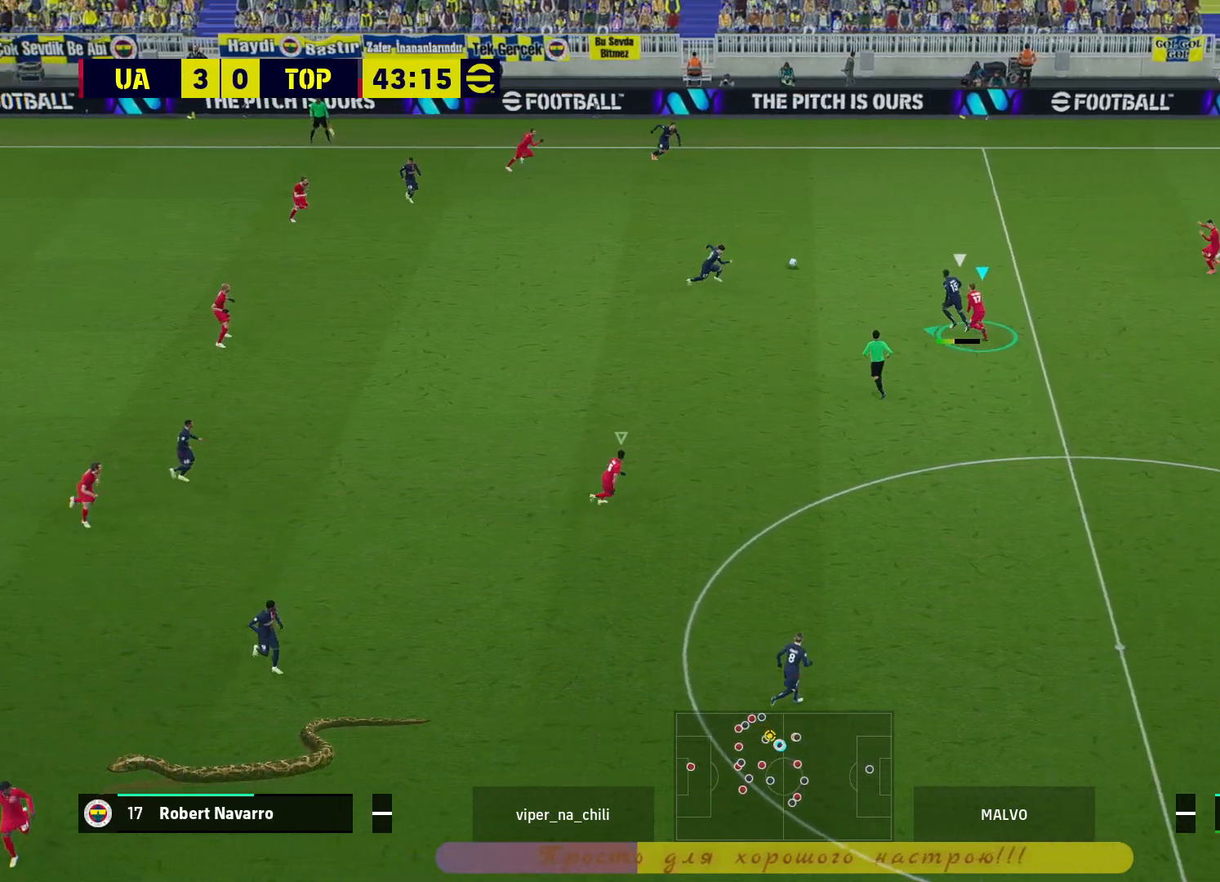
{"buttons": ["R2"], "left_stick": "up-left", "right_stick": "center", "events": []}
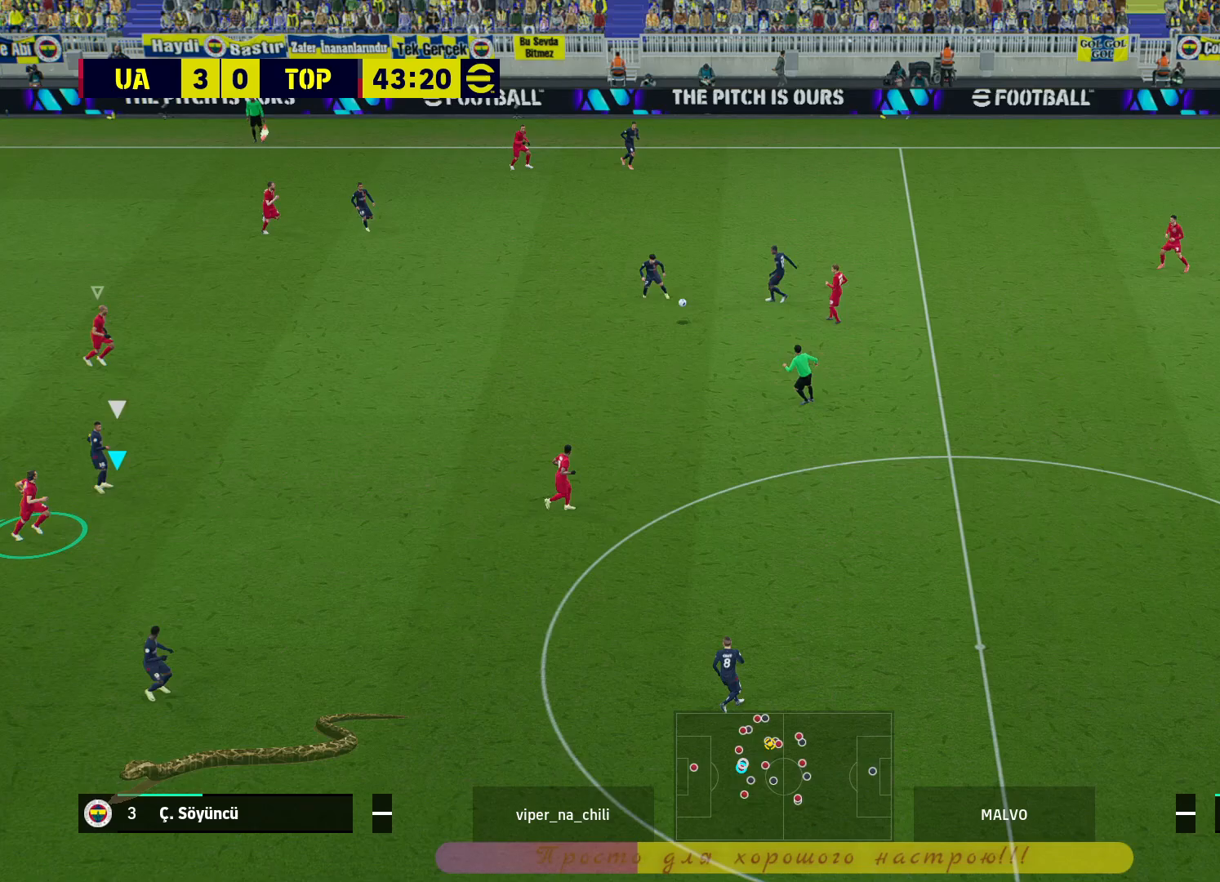
{"buttons": ["R2"], "left_stick": "down-right", "right_stick": "center", "events": [[217, "left_stick", "down-right"], [383, "left_stick", "right"], [483, "left_stick", "down-right"]]}
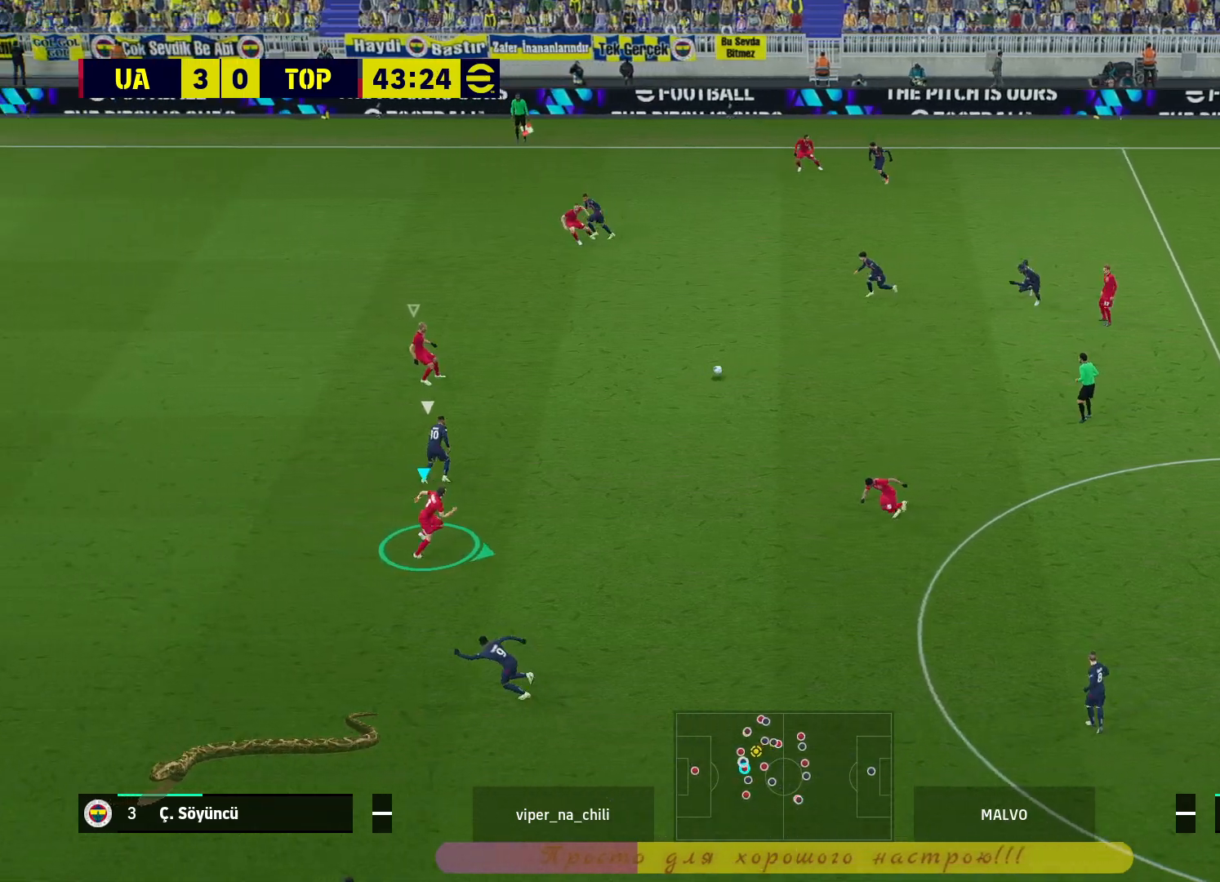
{"buttons": ["R2"], "left_stick": "left", "right_stick": "center", "events": [[200, "left_stick", "down"], [483, "left_stick", "left"]]}
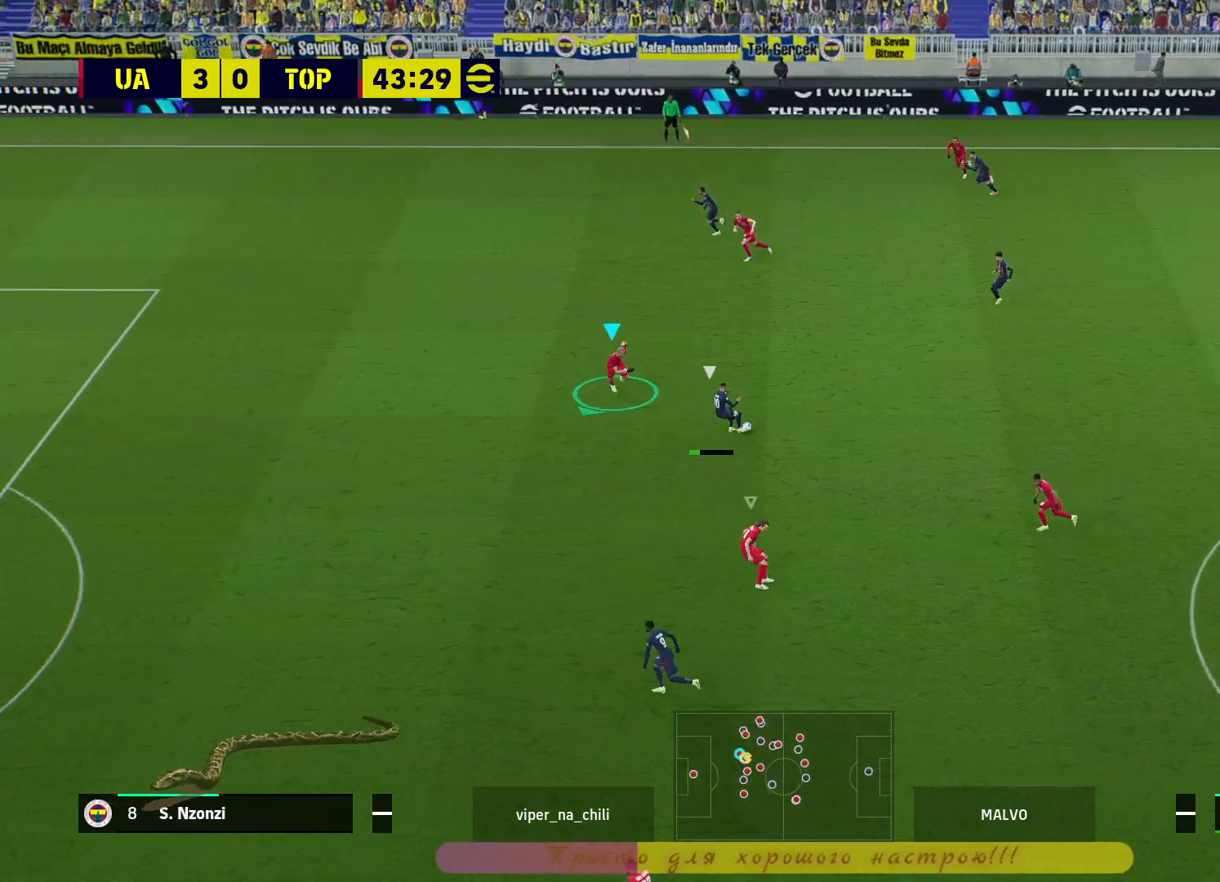
{"buttons": ["R2"], "left_stick": "left", "right_stick": "center", "events": []}
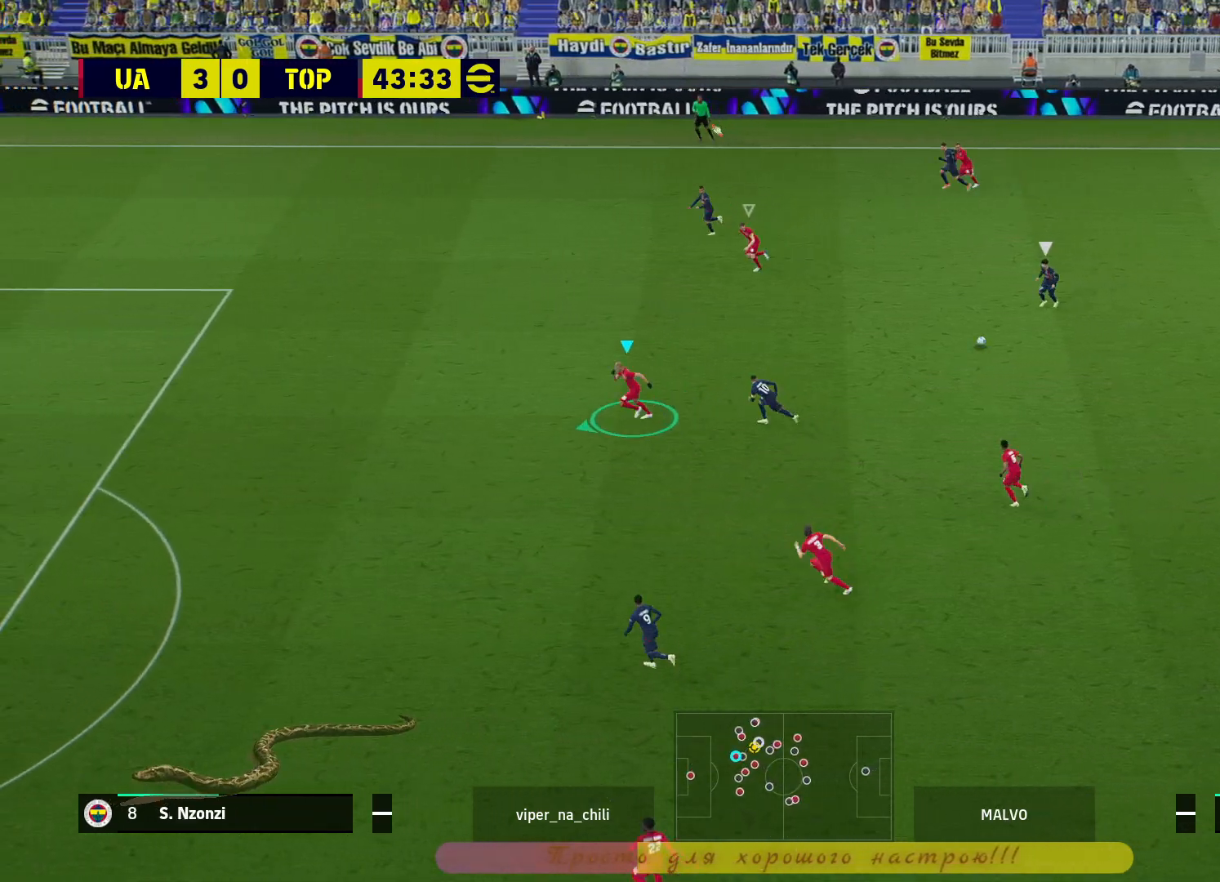
{"buttons": ["R2"], "left_stick": "down-left", "right_stick": "center", "events": [[417, "left_stick", "down-left"]]}
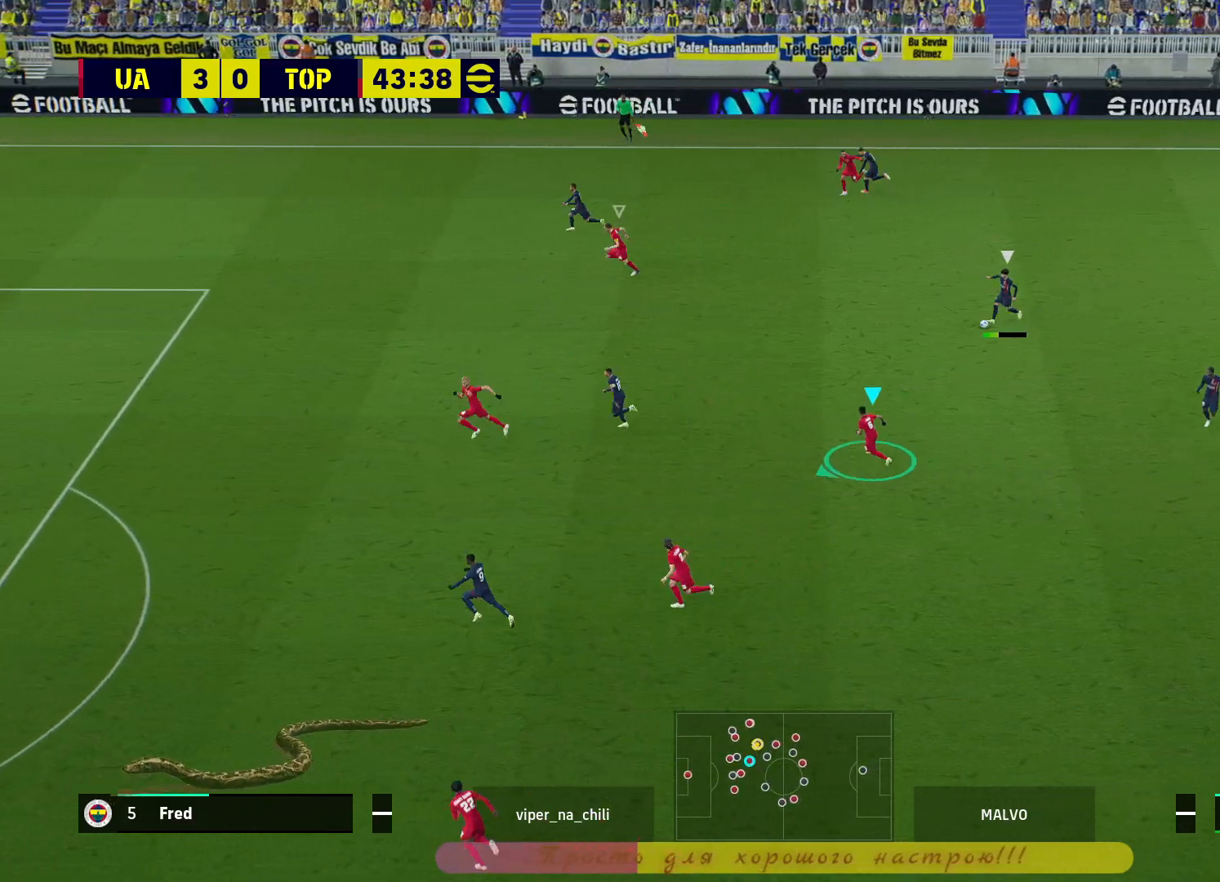
{"buttons": ["R2"], "left_stick": "left", "right_stick": "center", "events": [[133, "left_stick", "left"]]}
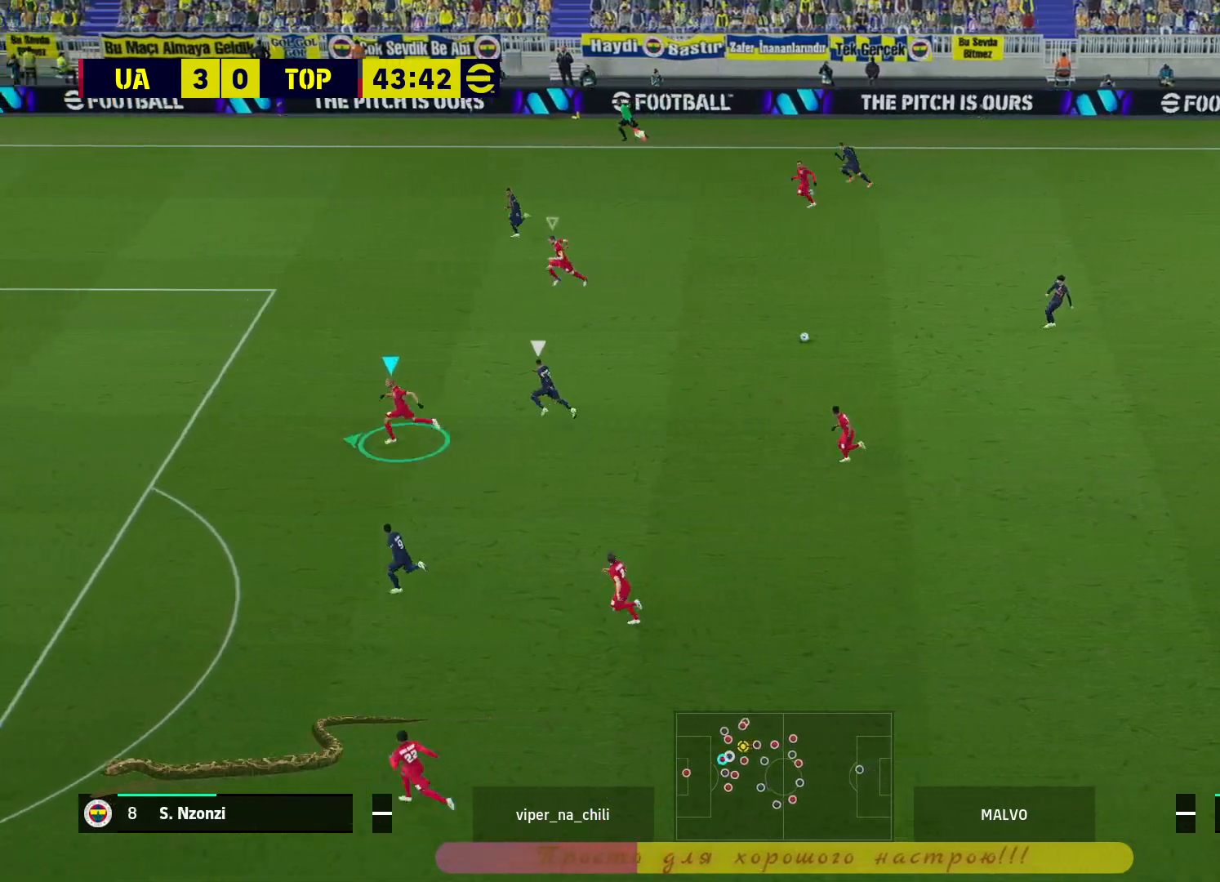
{"buttons": ["R2"], "left_stick": "left", "right_stick": "center", "events": []}
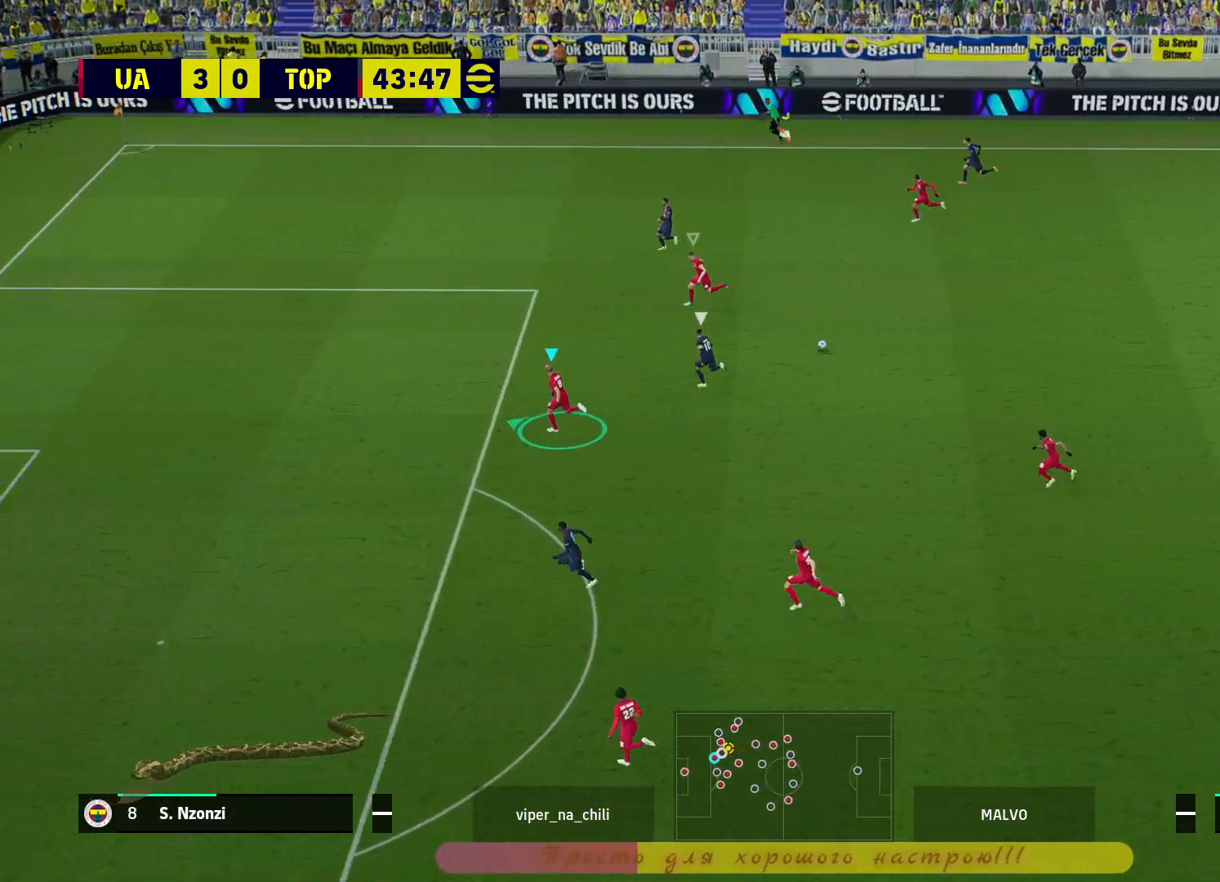
{"buttons": ["L2"], "left_stick": "down", "right_stick": "center", "events": [[450, "R2", "up"], [483, "L2", "down"], [483, "left_stick", "down"]]}
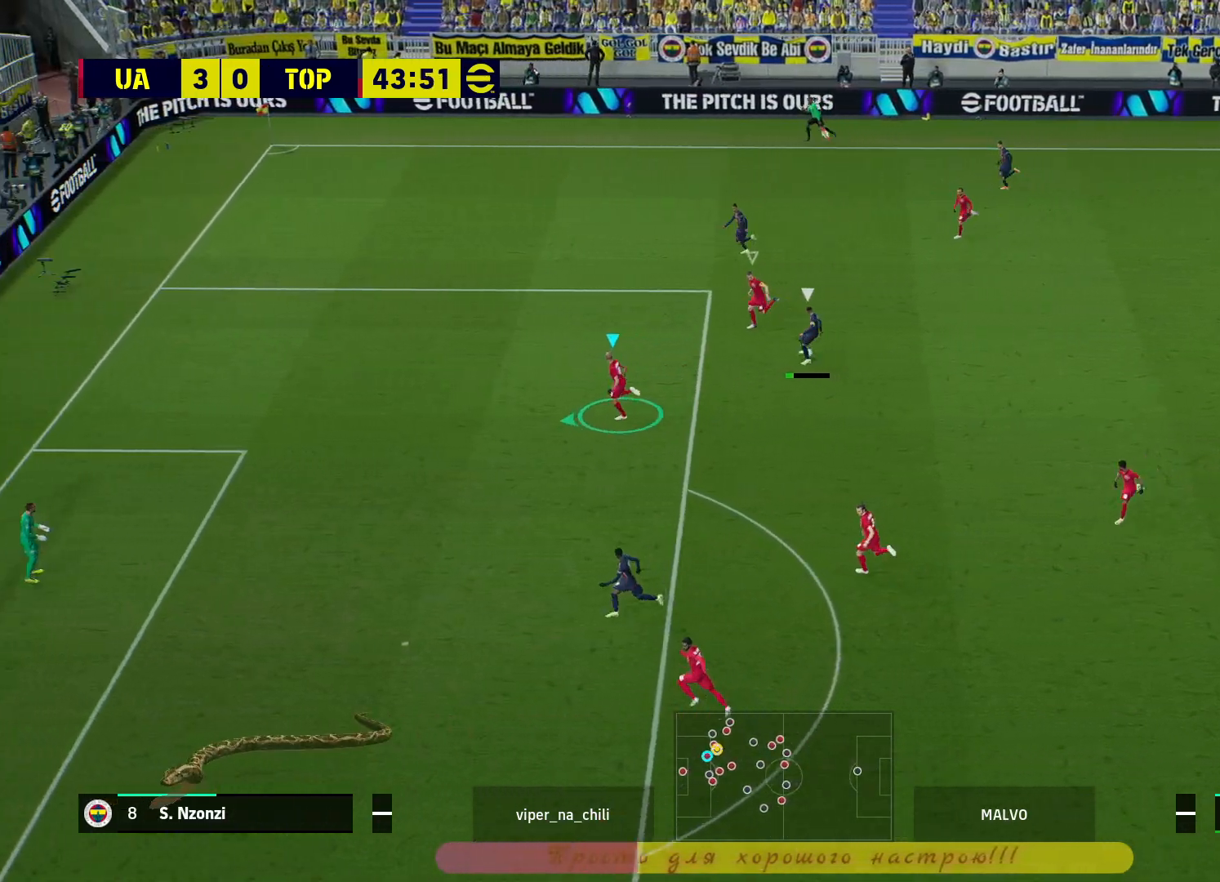
{"buttons": ["L2"], "left_stick": "up-left", "right_stick": "center", "events": [[33, "left_stick", "down-right"], [467, "left_stick", "up-left"]]}
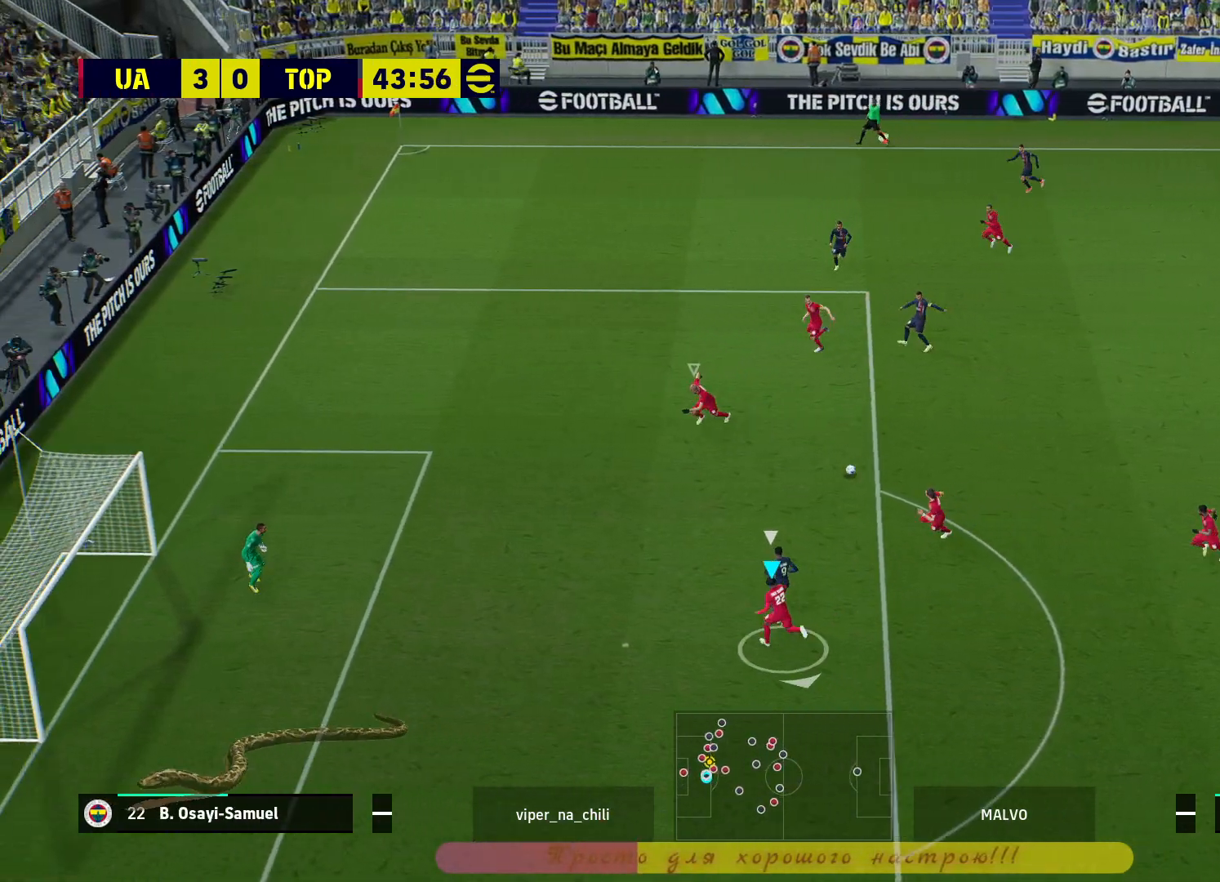
{"buttons": ["L2"], "left_stick": "down-right", "right_stick": "center", "events": [[283, "left_stick", "up-right"], [333, "left_stick", "right"], [500, "left_stick", "down-right"]]}
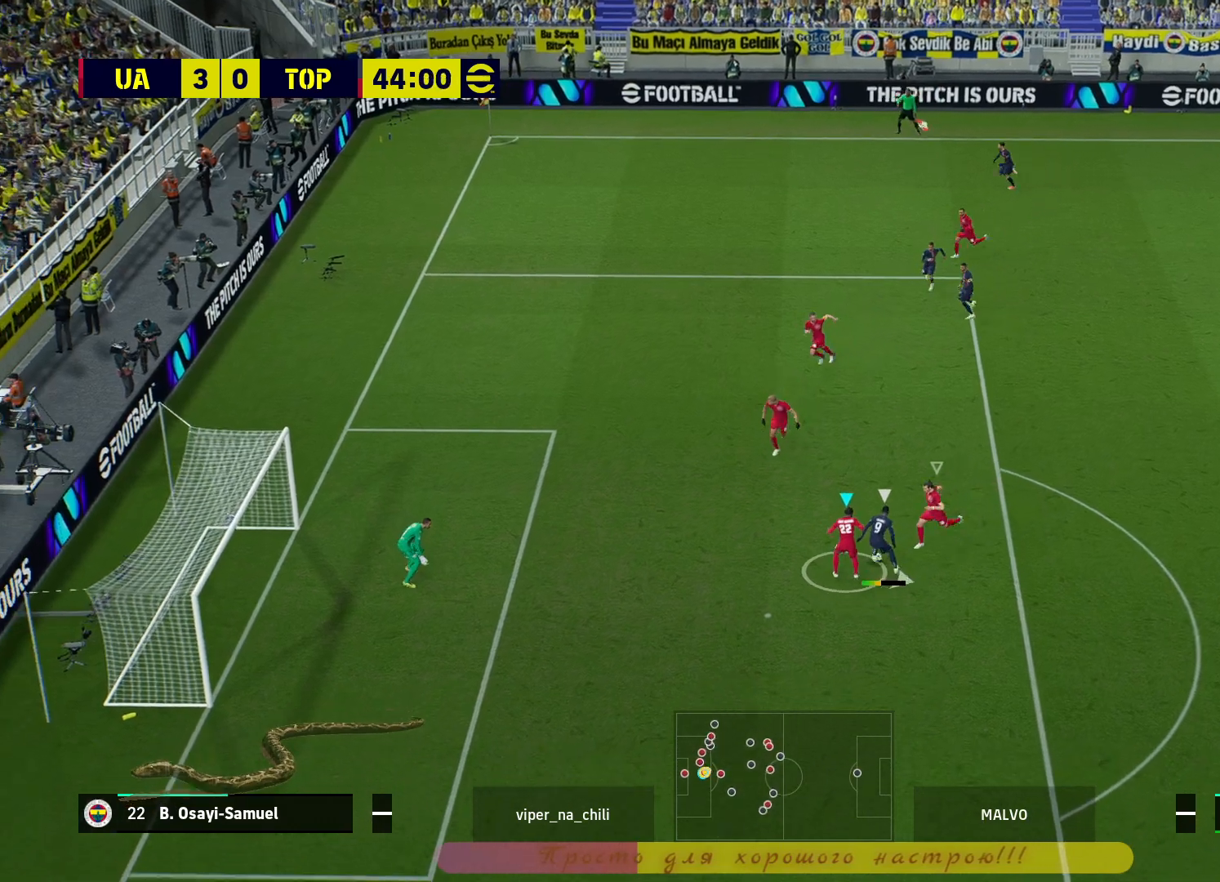
{"buttons": ["L2", "L3"], "left_stick": "down-right", "right_stick": "center", "events": [[433, "L3", "down"]]}
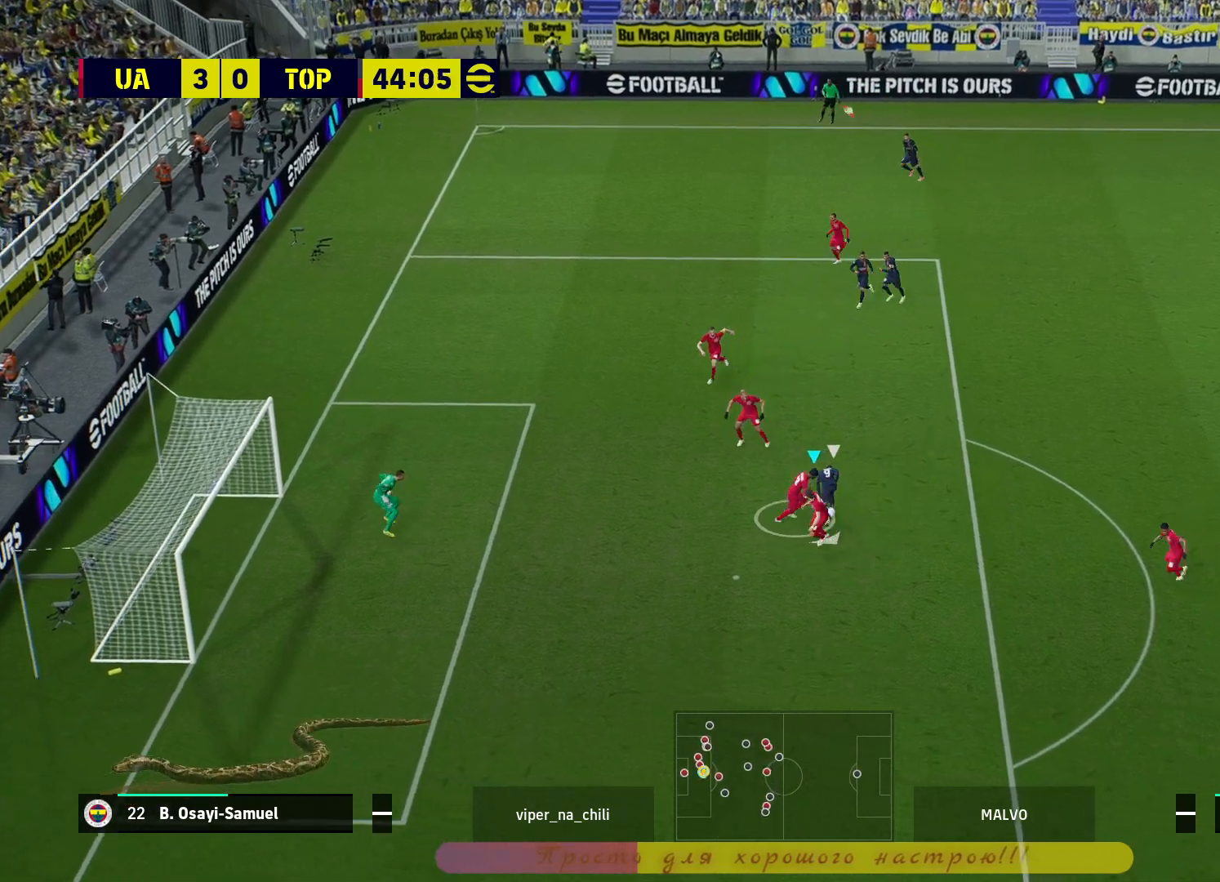
{"buttons": [], "left_stick": "down-right", "right_stick": "center", "events": [[50, "L3", "up"], [183, "L2", "up"]]}
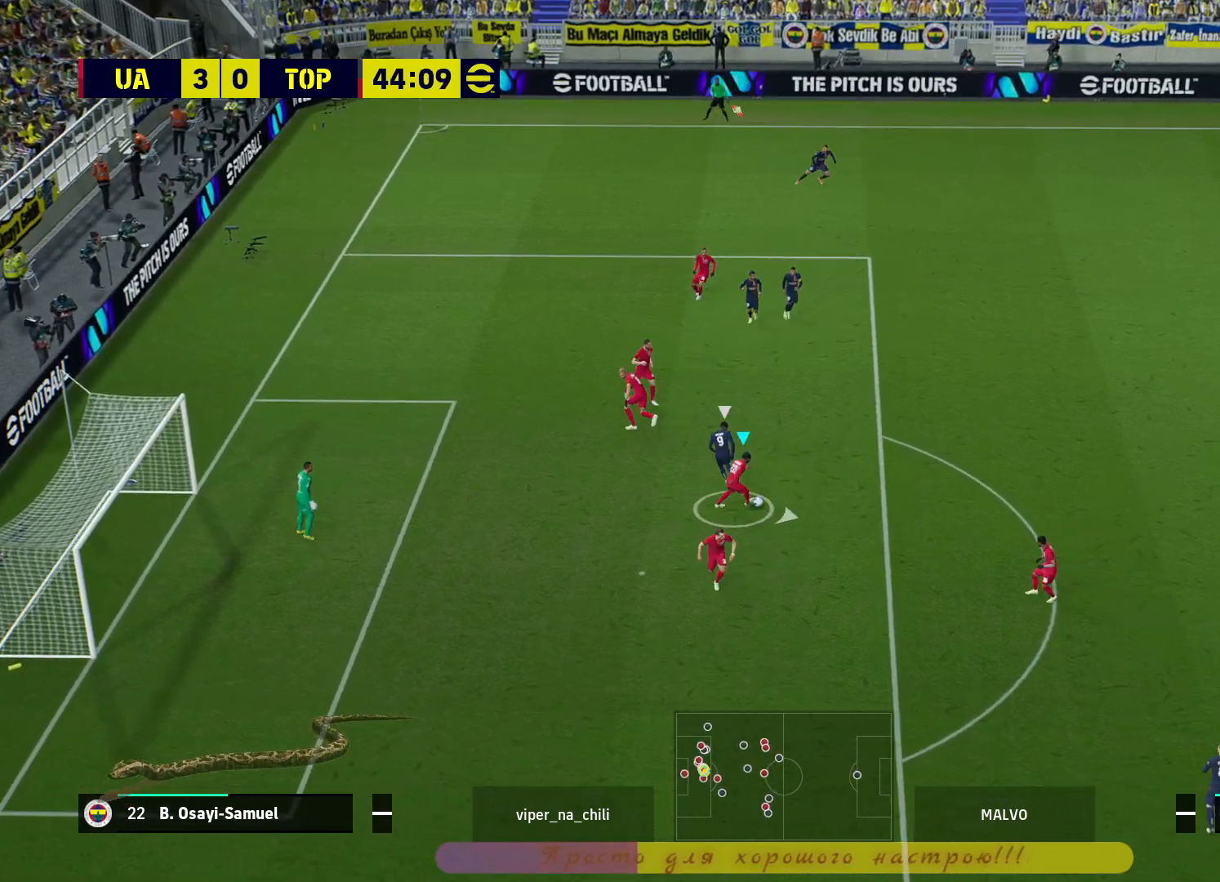
{"buttons": ["TRIANGLE"], "left_stick": "down-right", "right_stick": "center", "events": [[233, "TRIANGLE", "down"]]}
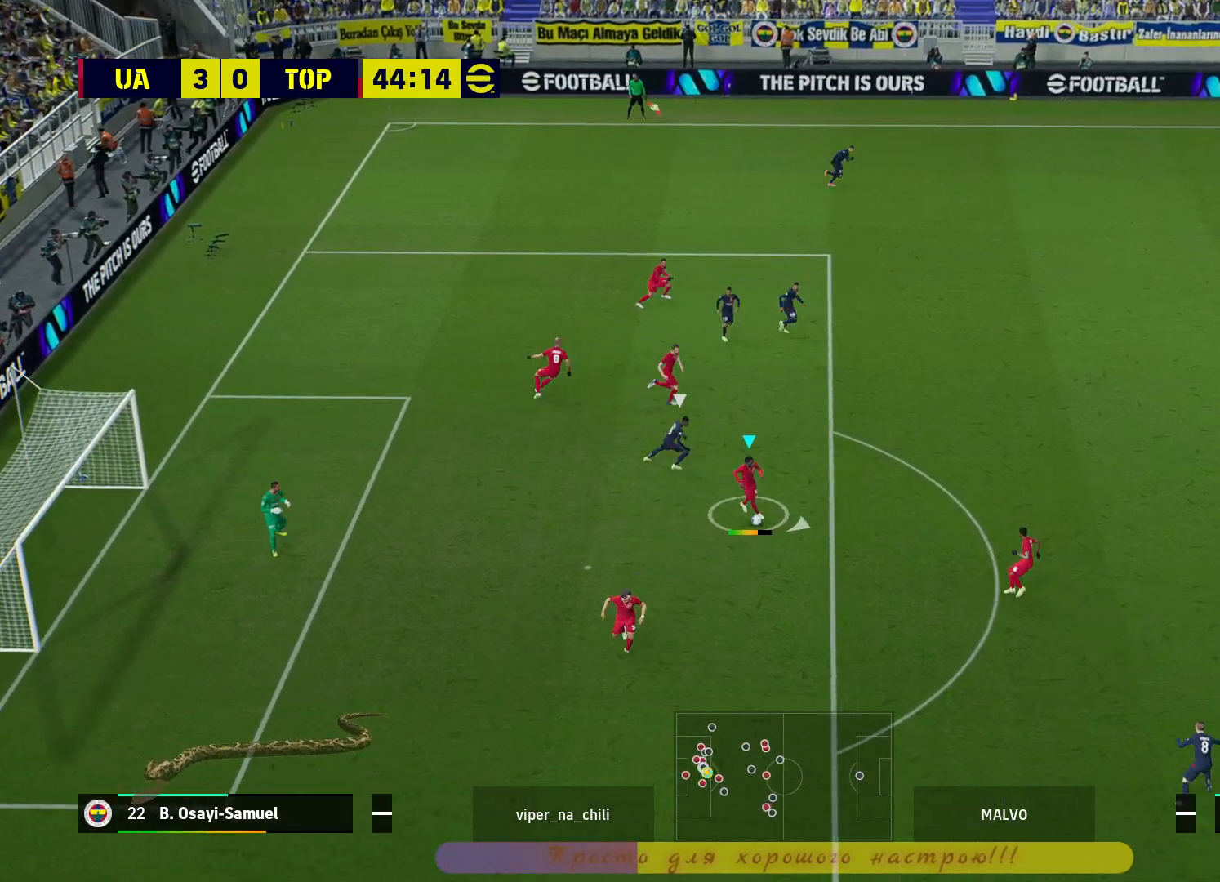
{"buttons": ["R2"], "left_stick": "right", "right_stick": "center", "events": [[33, "TRIANGLE", "up"], [117, "R2", "down"], [133, "left_stick", "right"]]}